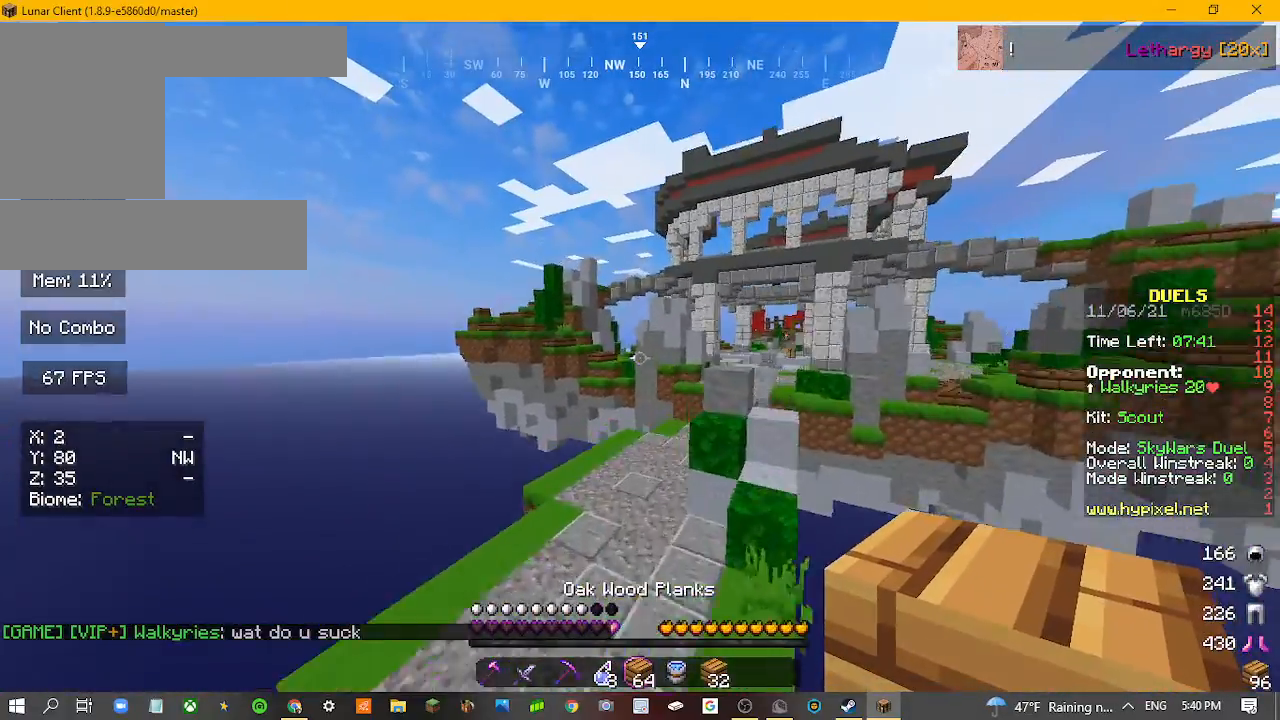
Gameplay with keyboard and mouse; each line is a JSON object with the keys and mouse buttons held at the frame after it. "events" lists presses ("down") and releases ("up") of "a", "d", "s", "w", "mouse_left" and "mouse_right" between this image and that frame as [ms after this image, input, new state], when the widget could be followed in between. "mouse_left", "mouse_right" = the "left", "right" buttons of the "mouse" list. No other keys are recorded. Fast repeated clicks can show as one long hold. Mouse movement is not recorded.
{"keys": ["w"], "mouse": [], "events": []}
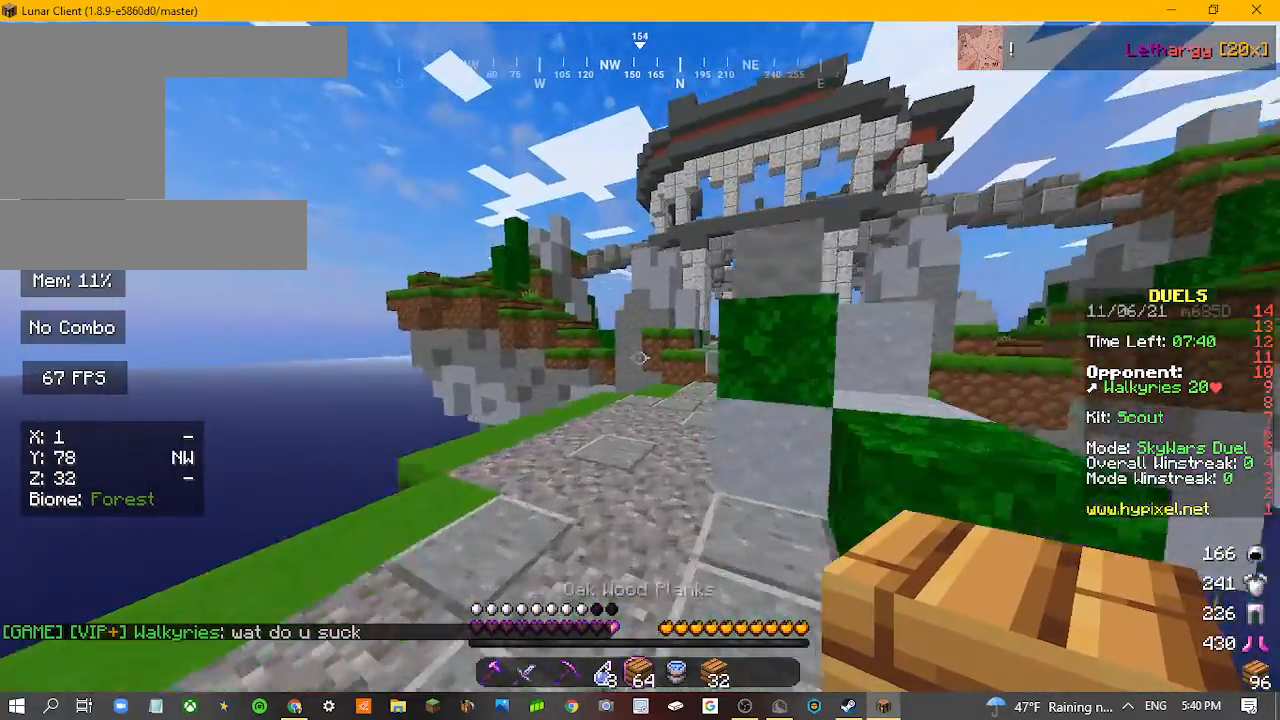
{"keys": ["w"], "mouse": [], "events": []}
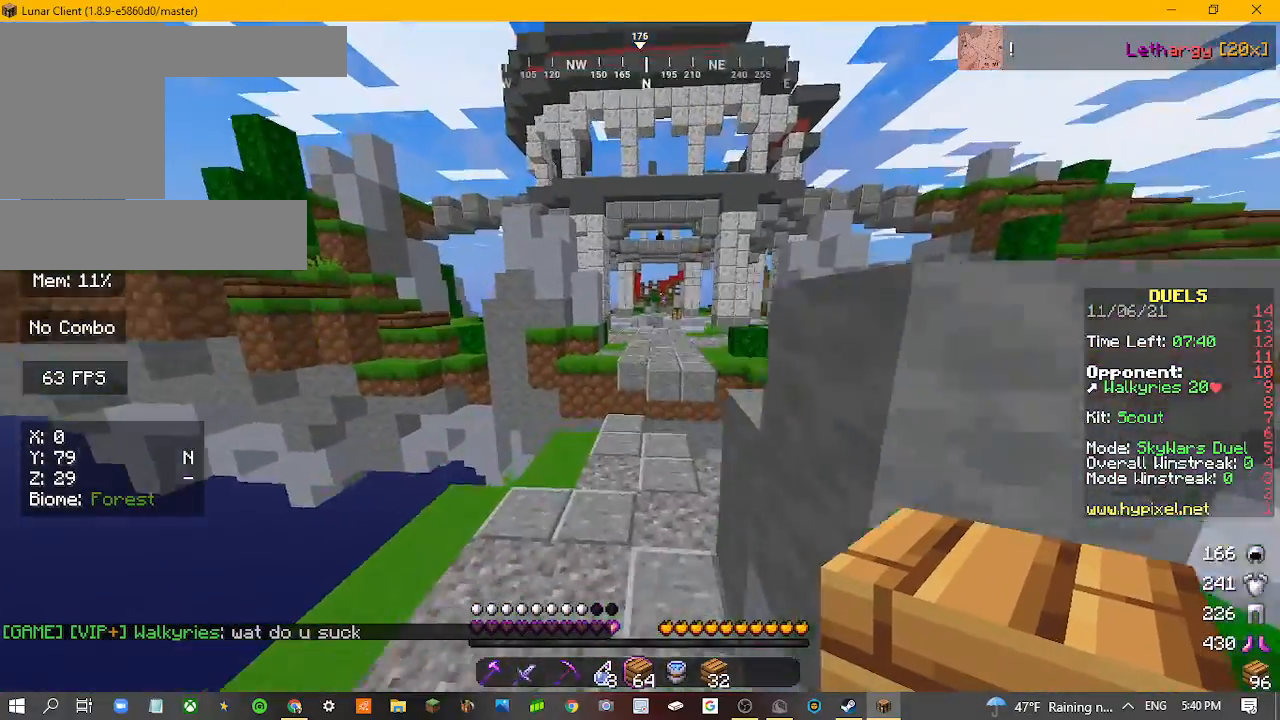
{"keys": ["w"], "mouse": [], "events": []}
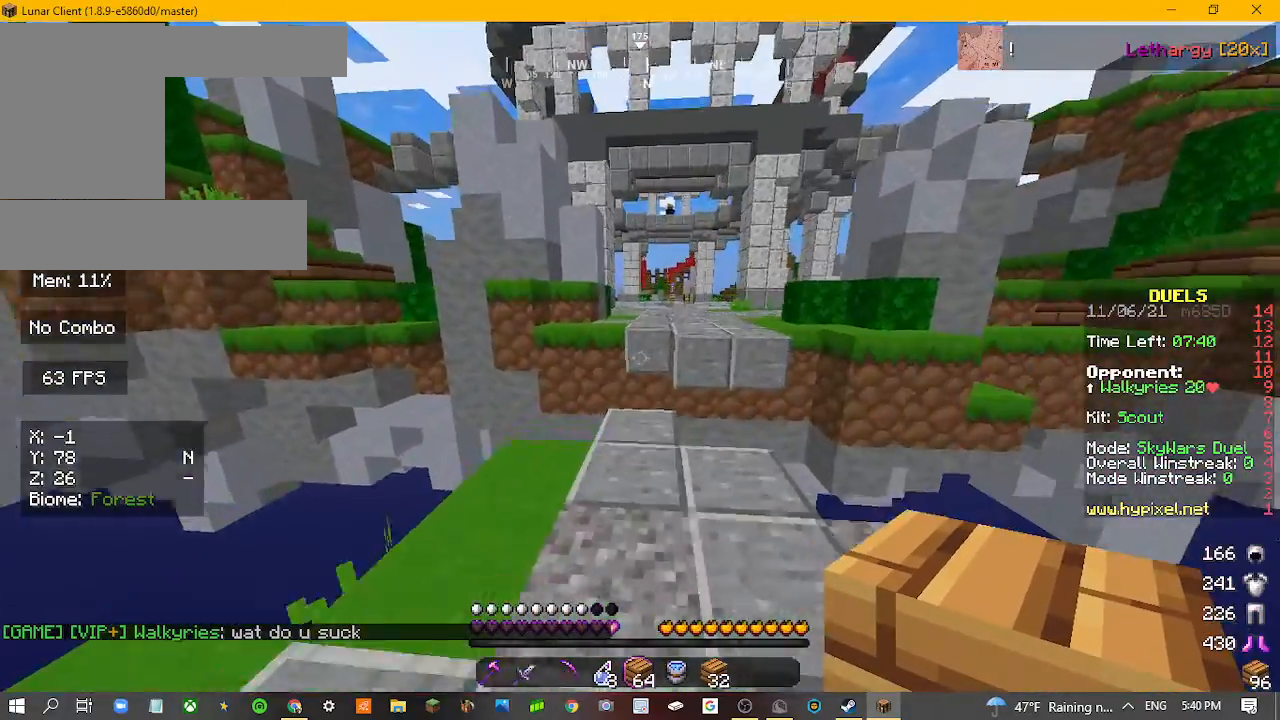
{"keys": ["w"], "mouse": [], "events": []}
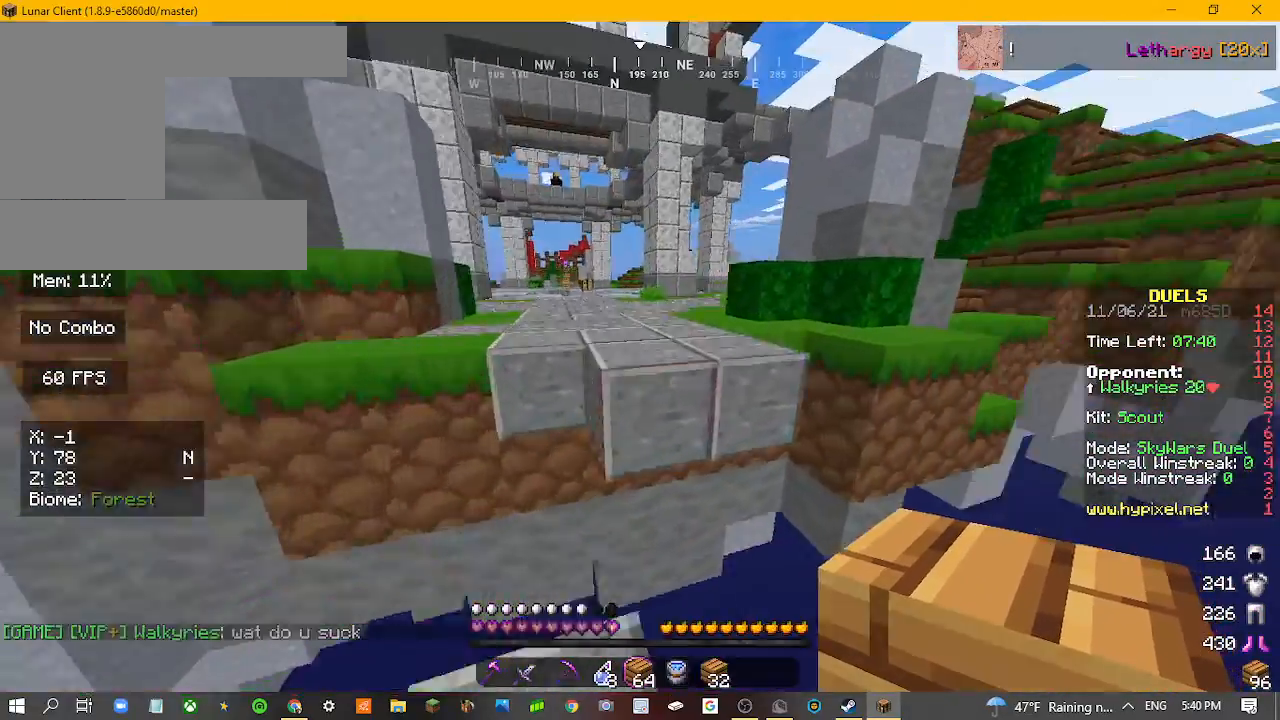
{"keys": ["w"], "mouse": [], "events": []}
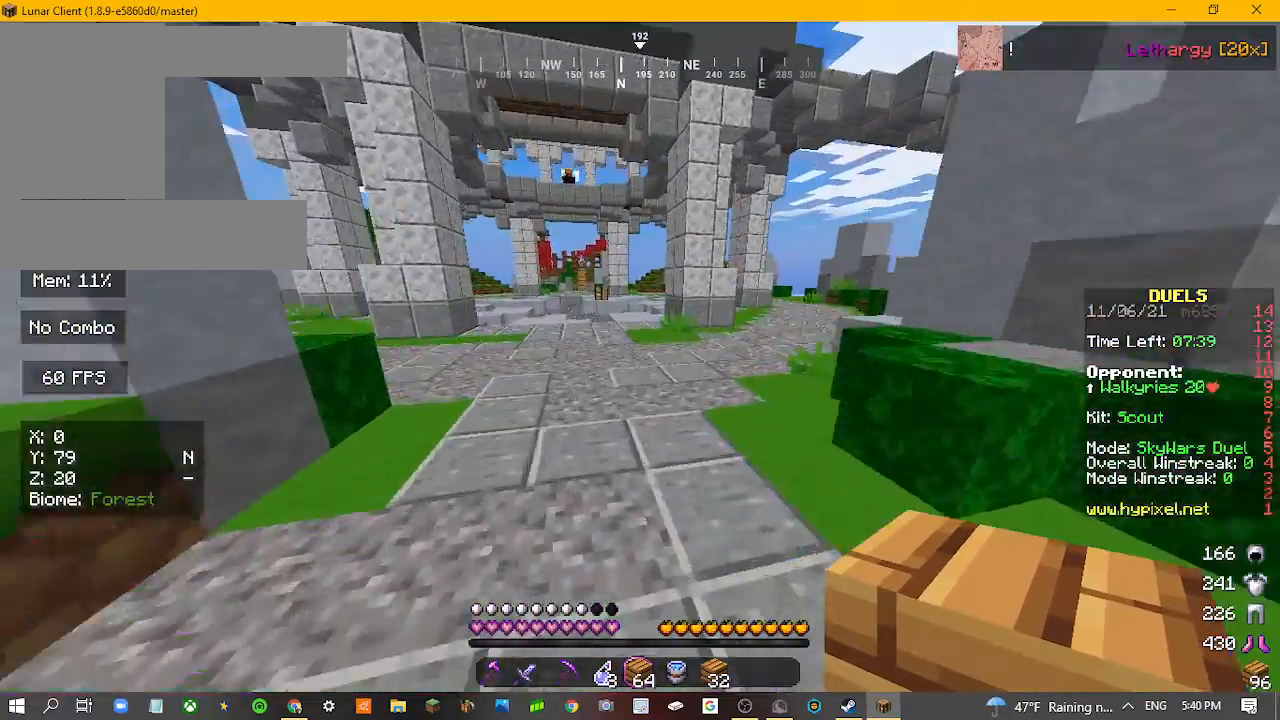
{"keys": ["a", "w"], "mouse": [], "events": [[200, "a", "down"]]}
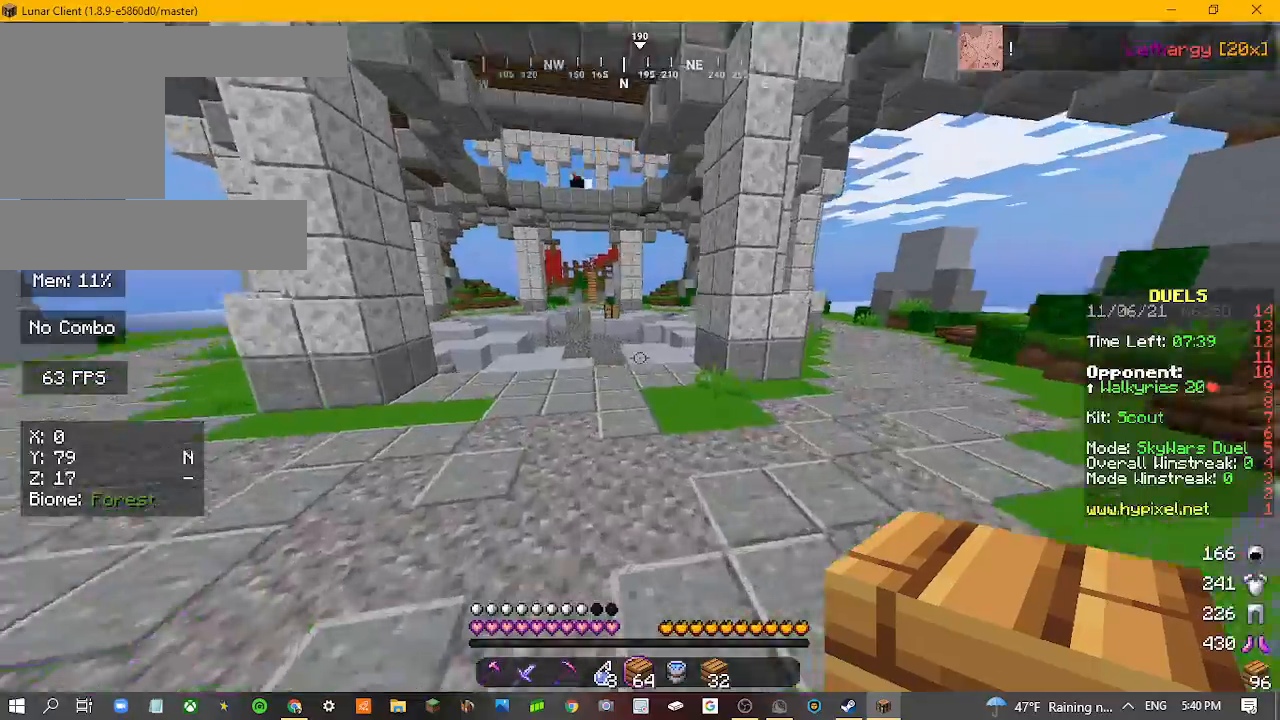
{"keys": ["a", "w"], "mouse": [], "events": []}
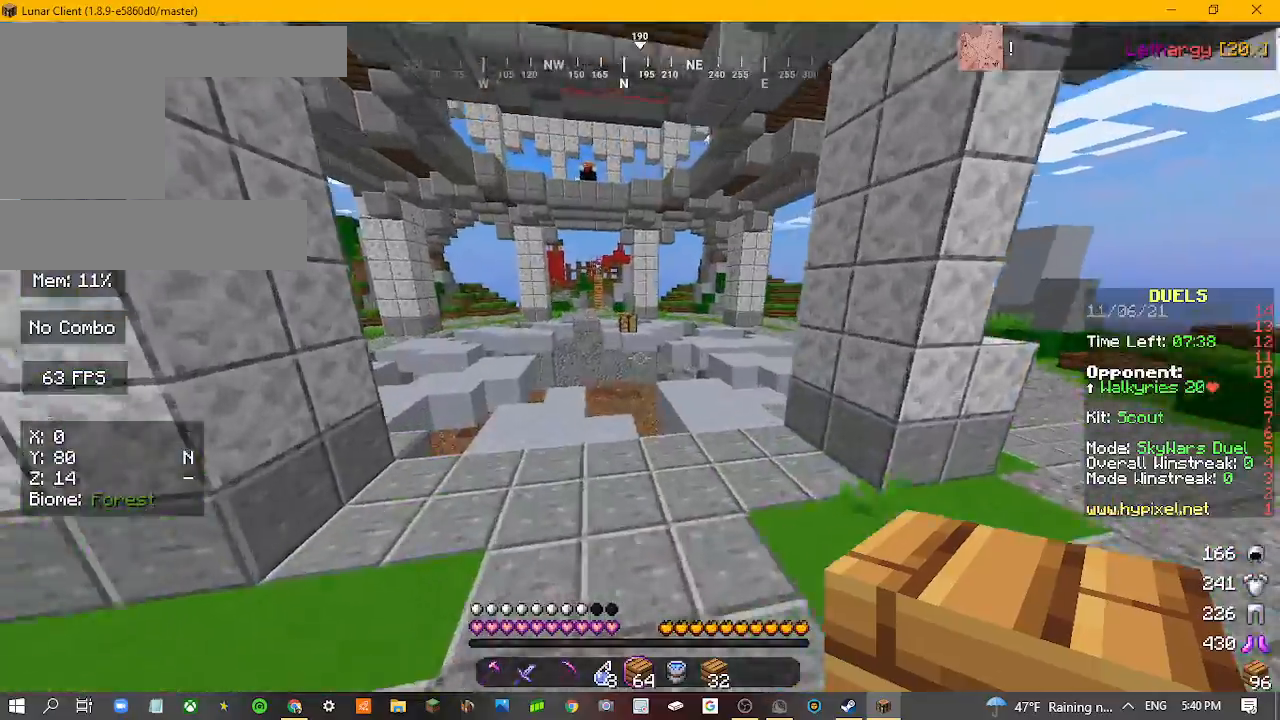
{"keys": ["w"], "mouse": [], "events": [[267, "a", "up"]]}
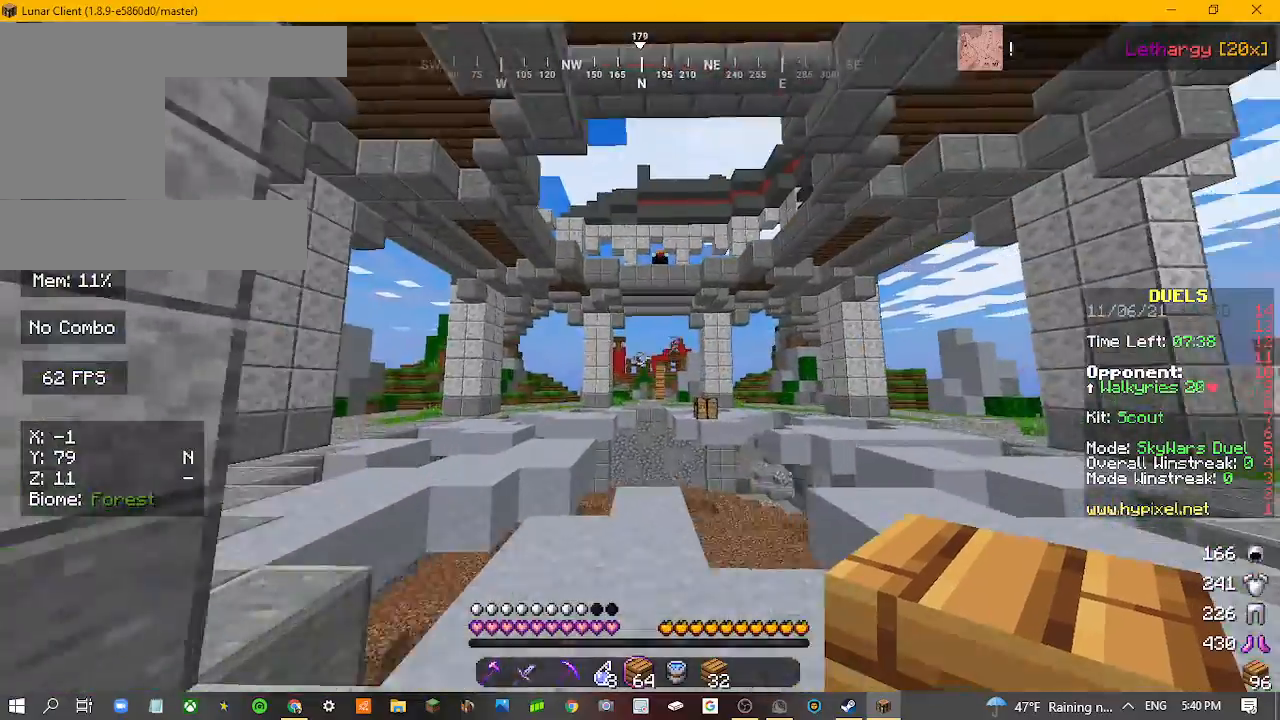
{"keys": [], "mouse": [], "events": [[333, "w", "up"]]}
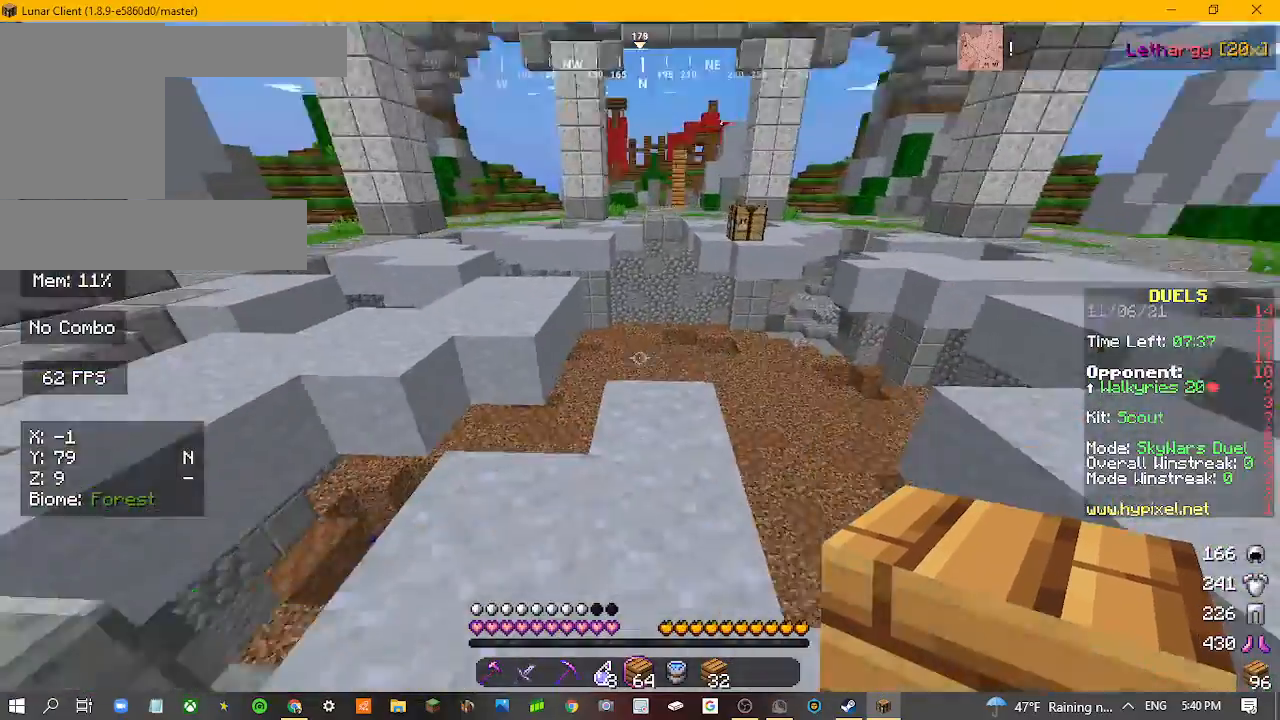
{"keys": ["w"], "mouse": [], "events": [[400, "w", "down"]]}
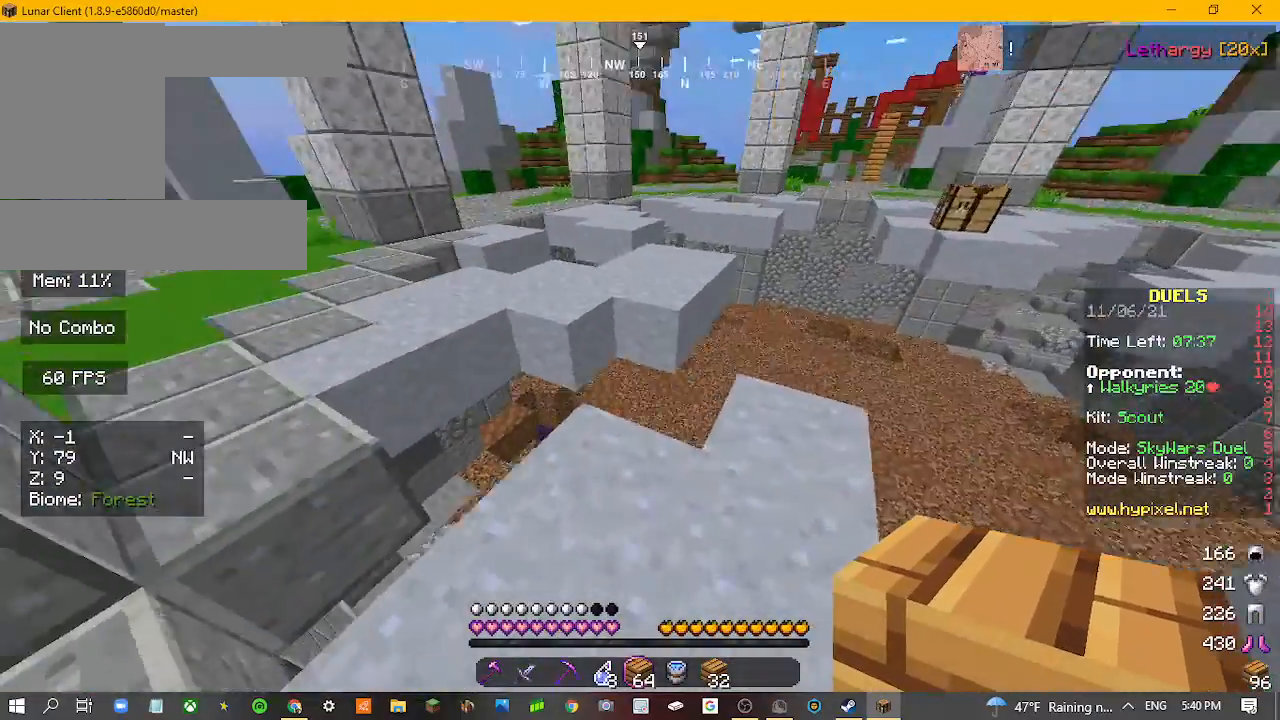
{"keys": ["w"], "mouse": [], "events": []}
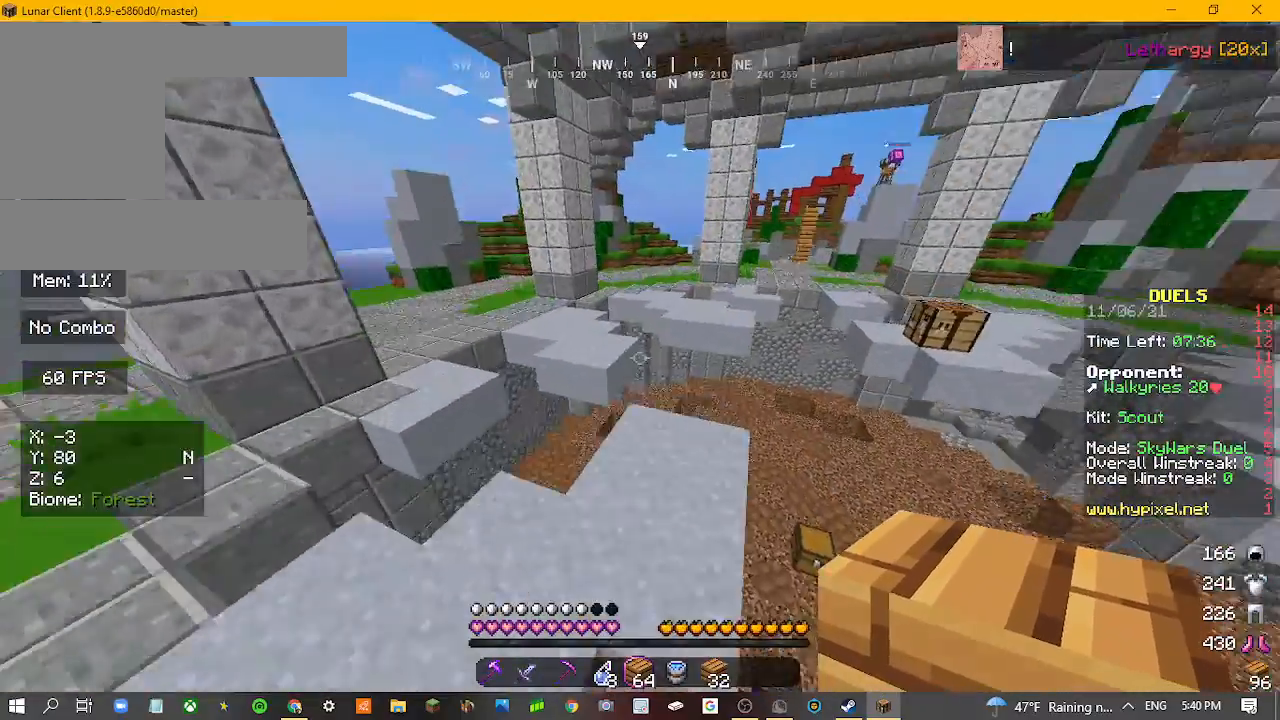
{"keys": ["w"], "mouse": [], "events": []}
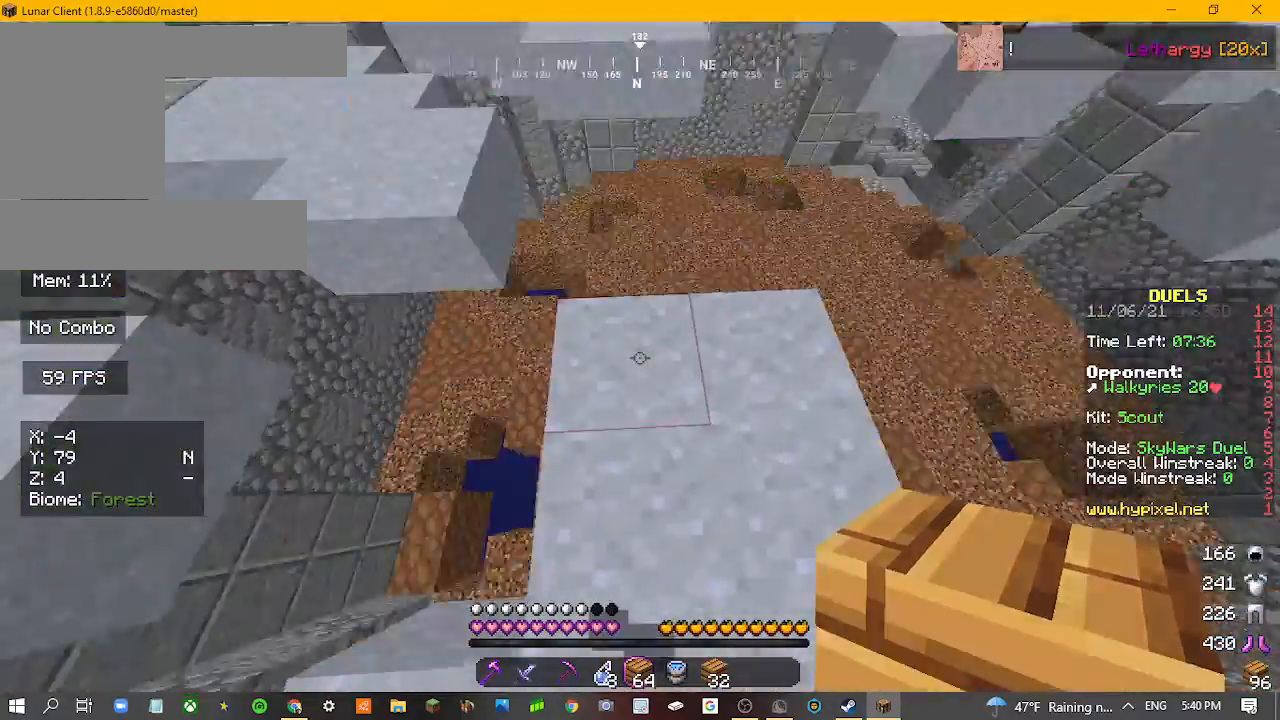
{"keys": [], "mouse": ["right"], "events": [[33, "w", "up"], [200, "mouse_right", "down"]]}
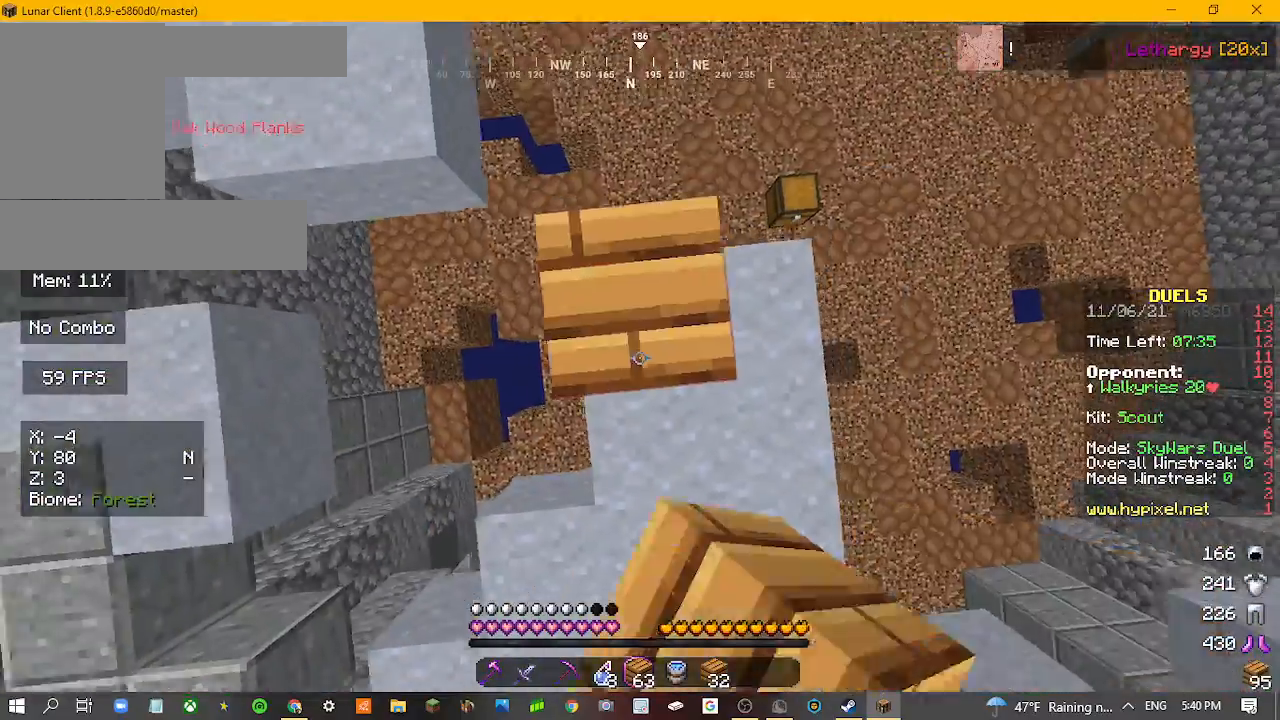
{"keys": [], "mouse": ["right"], "events": [[300, "mouse_right", "up"], [367, "mouse_right", "down"]]}
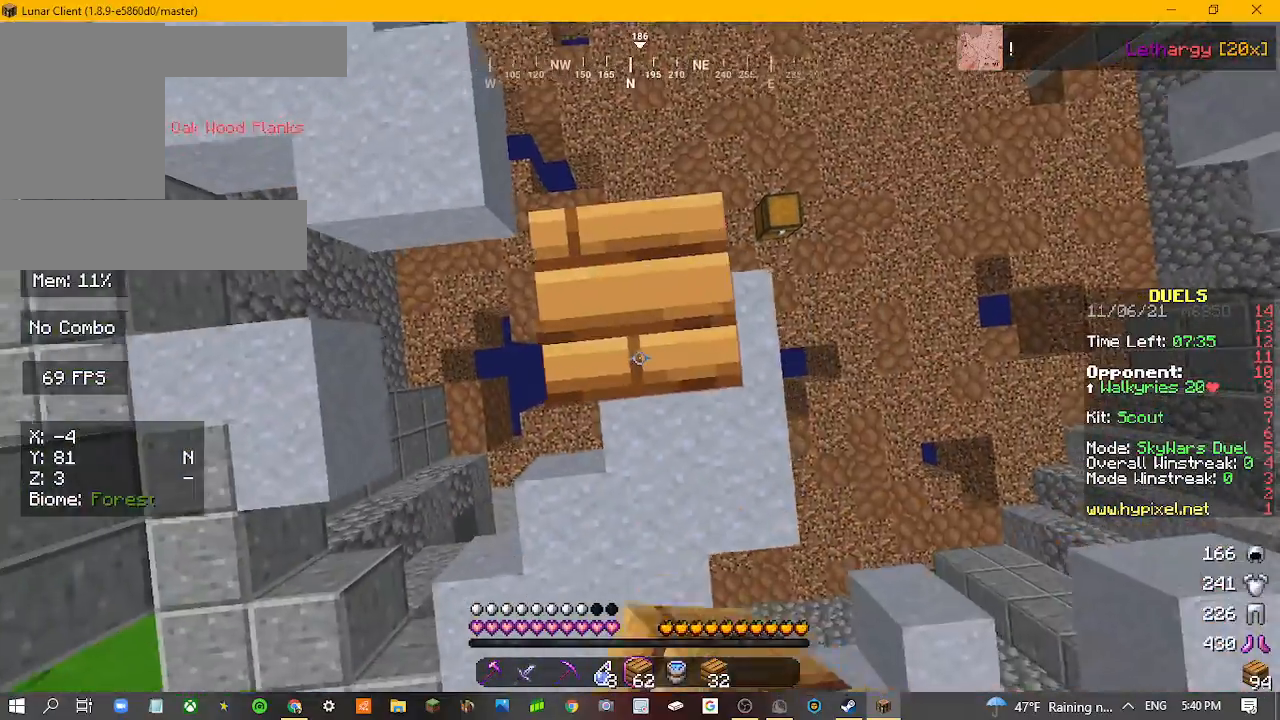
{"keys": [], "mouse": [], "events": [[500, "mouse_right", "up"]]}
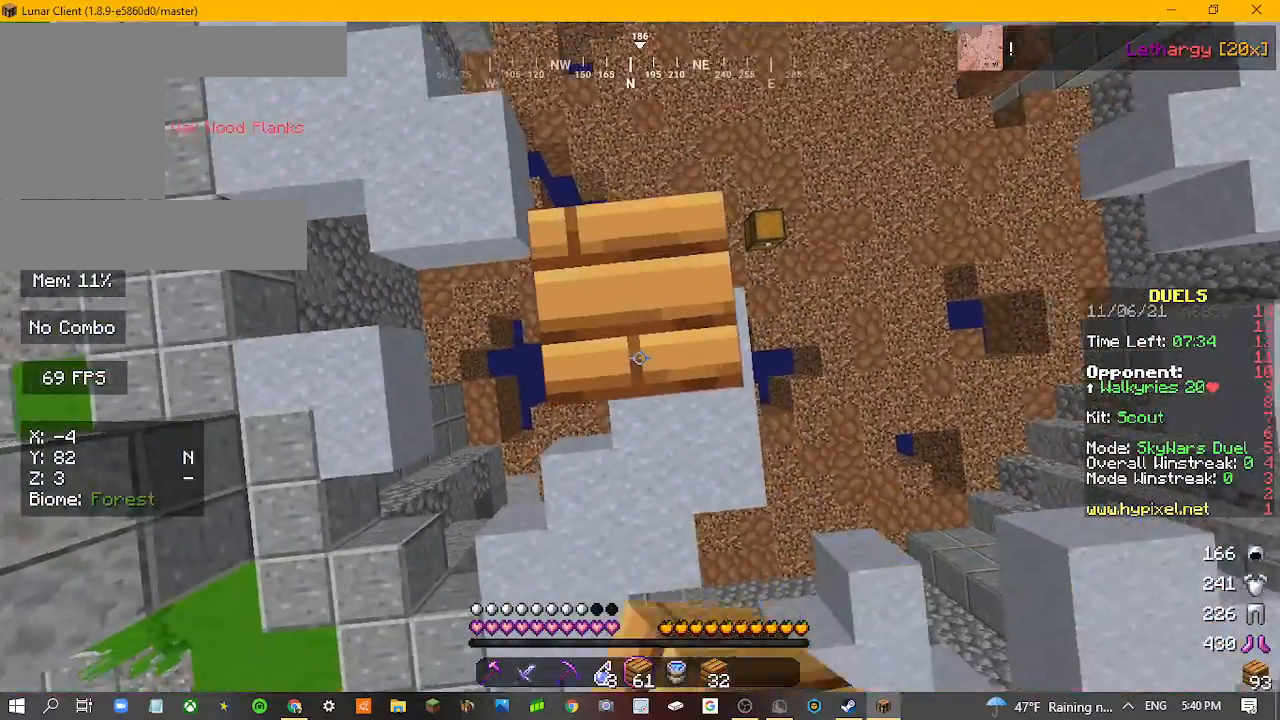
{"keys": [], "mouse": ["right"], "events": [[67, "mouse_right", "down"], [200, "mouse_right", "up"], [267, "mouse_right", "down"], [400, "mouse_right", "up"], [433, "mouse_right", "down"]]}
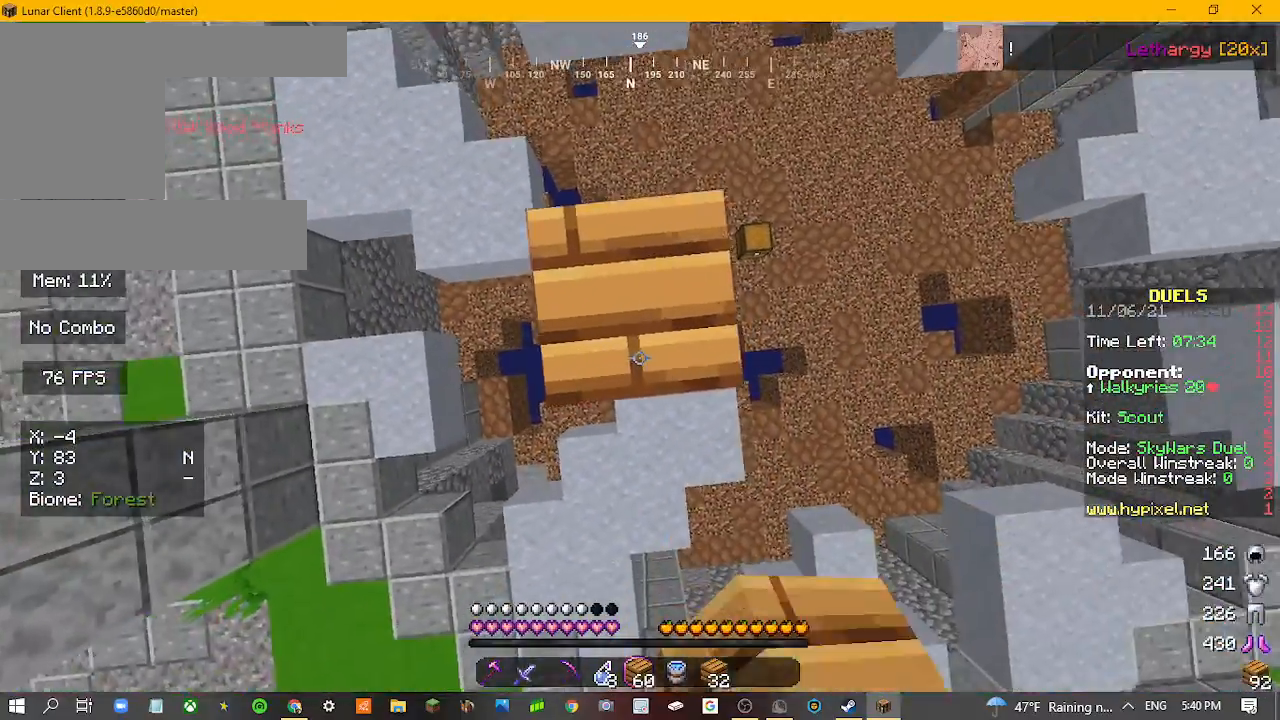
{"keys": [], "mouse": [], "events": [[67, "mouse_right", "up"], [133, "mouse_right", "down"], [267, "mouse_right", "up"], [367, "mouse_right", "down"], [500, "mouse_right", "up"]]}
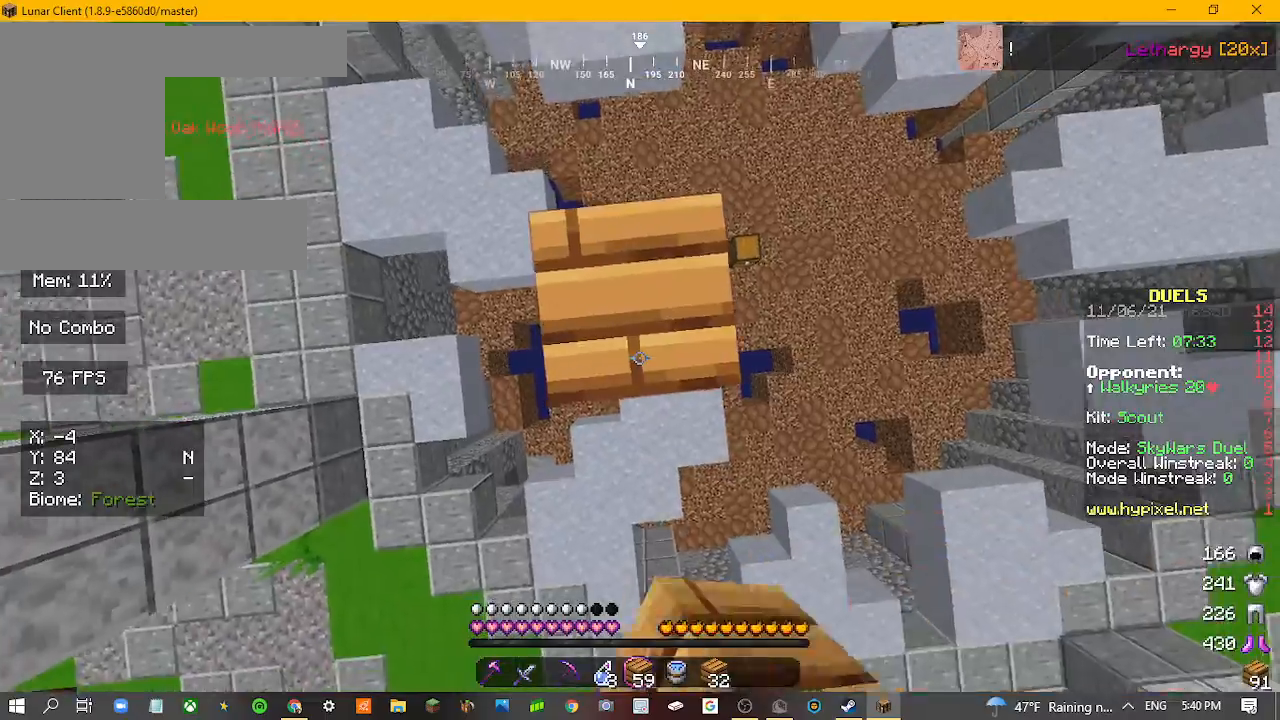
{"keys": [], "mouse": ["right"], "events": [[33, "mouse_right", "down"], [167, "mouse_right", "up"], [500, "mouse_right", "down"]]}
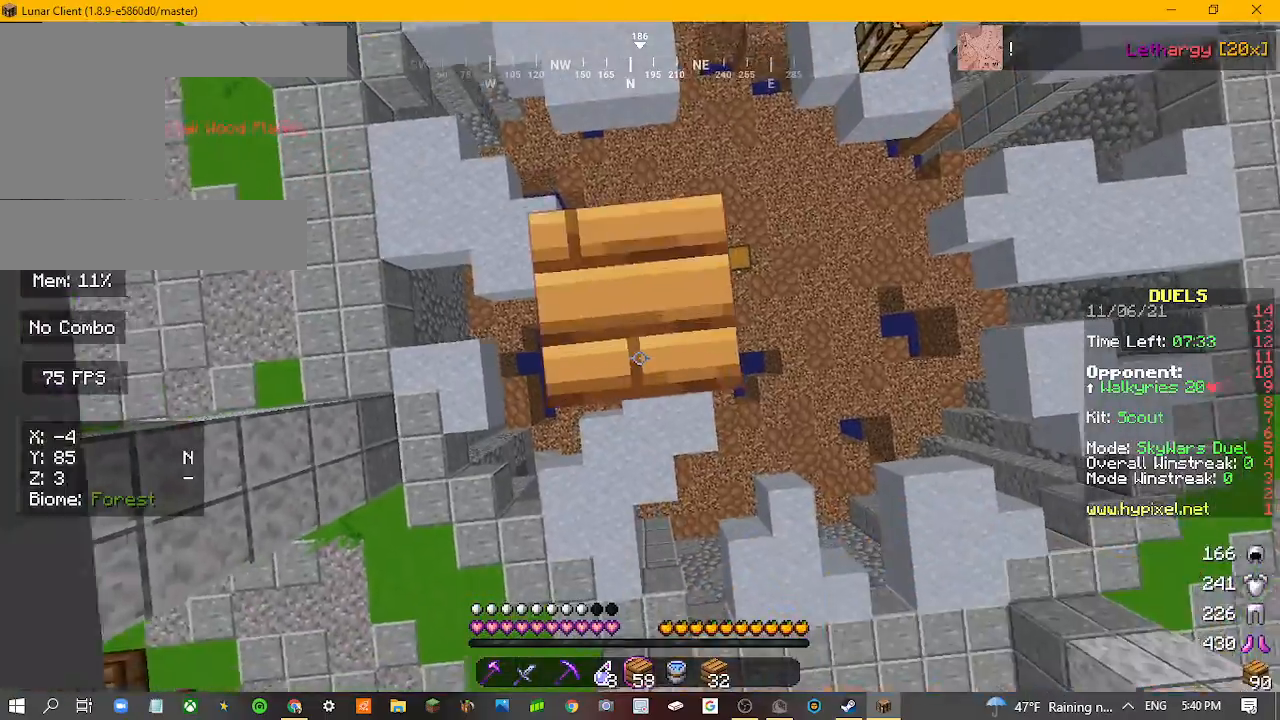
{"keys": [], "mouse": ["right"]}
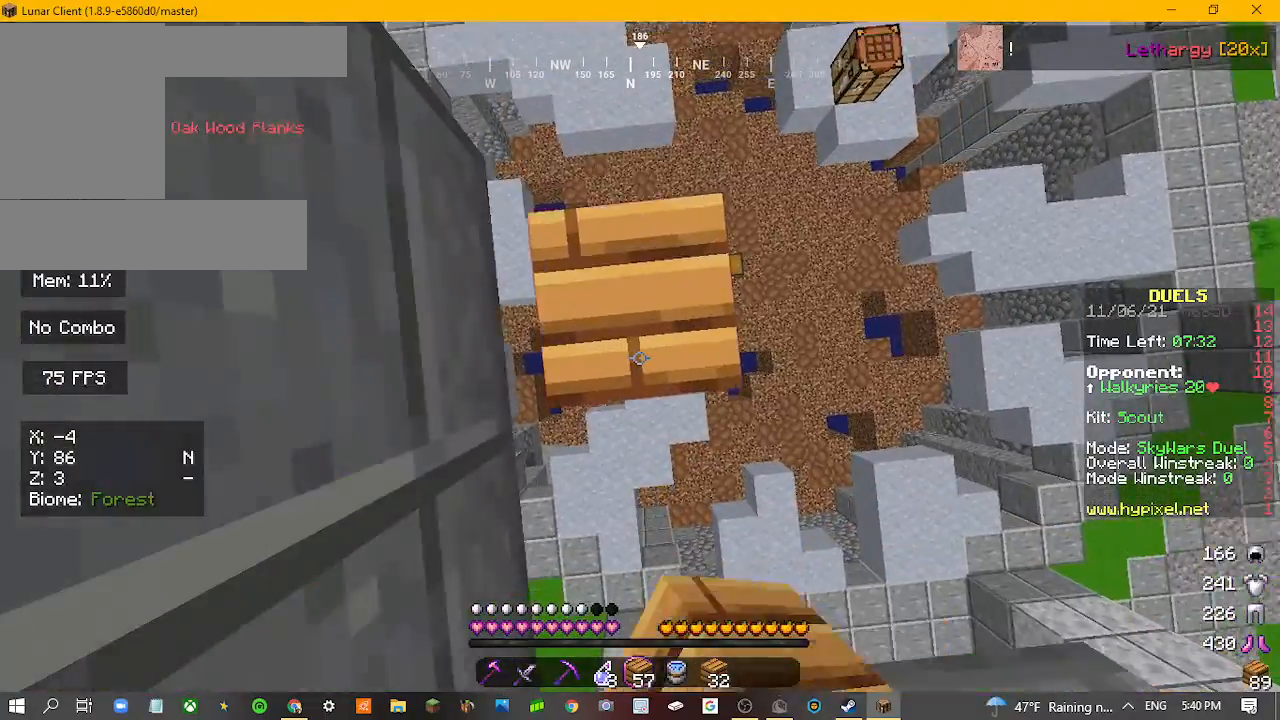
{"keys": [], "mouse": ["right"], "events": [[133, "mouse_right", "up"], [267, "mouse_right", "down"], [333, "mouse_right", "up"], [400, "mouse_right", "down"]]}